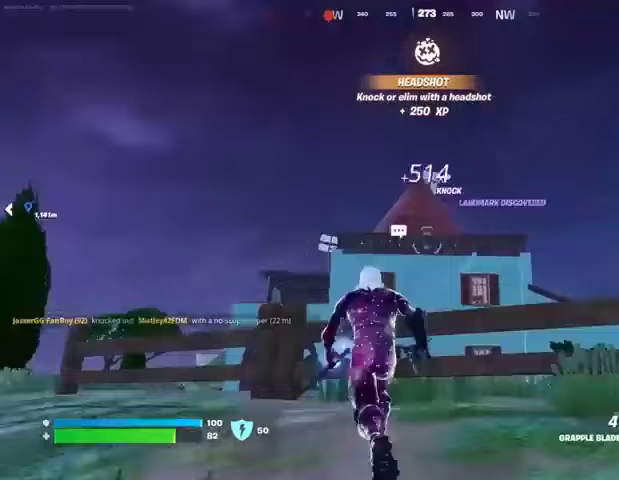
Gameplay with a controller (PlayStation layout); each line is a JSON object with the inputs held at the frame after it. "events" lists button and stick changes between this image and that frame as [ms after this image, input, new state], when the widget could be followed in between.
{"buttons": [], "left_stick": "down-right", "right_stick": "center", "events": [[33, "right_stick", "center"], [233, "L2", "down"], [333, "L2", "up"], [433, "left_stick", "down-right"]]}
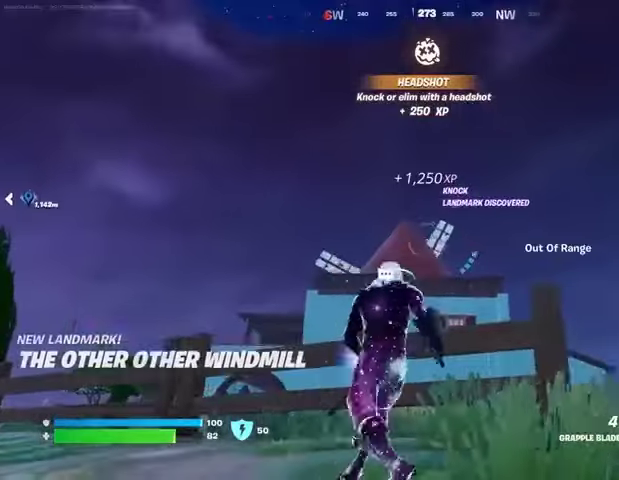
{"buttons": [], "left_stick": "up-right", "right_stick": "center", "events": [[33, "right_stick", "down"], [100, "right_stick", "right"], [167, "right_stick", "down-right"], [200, "left_stick", "up-right"], [267, "right_stick", "right"], [300, "L1", "down"], [367, "L1", "up"], [367, "right_stick", "center"]]}
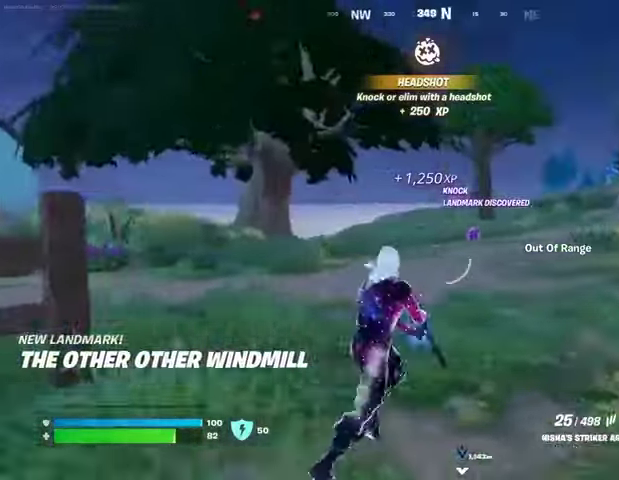
{"buttons": ["L2", "R2"], "left_stick": "up-right", "right_stick": "center", "events": [[167, "L2", "down"], [367, "right_stick", "up"], [433, "R2", "down"], [467, "right_stick", "center"]]}
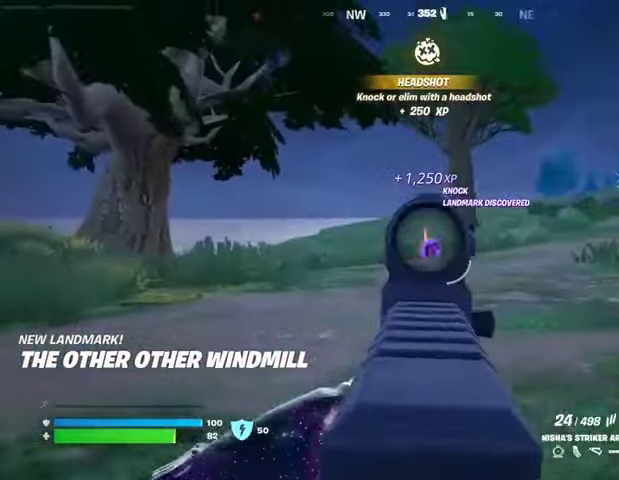
{"buttons": ["L2", "R2"], "left_stick": "up-right", "right_stick": "down-left", "events": [[233, "right_stick", "down-left"]]}
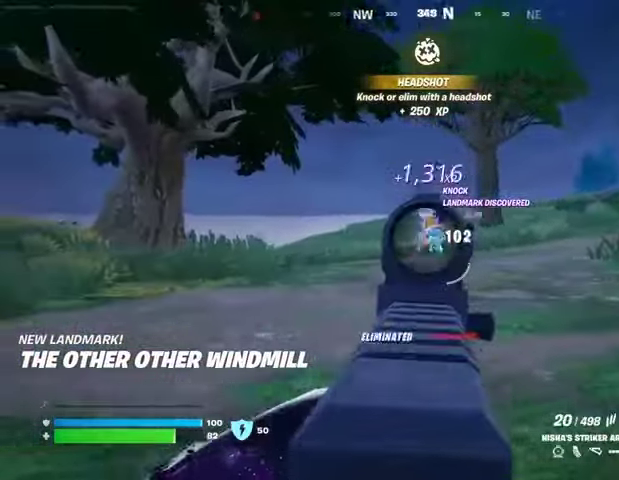
{"buttons": [], "left_stick": "up", "right_stick": "left", "events": [[133, "L2", "up"], [133, "R2", "up"], [133, "right_stick", "right"], [167, "L3", "down"], [233, "L3", "up"], [300, "R1", "down"], [300, "right_stick", "left"], [400, "R1", "up"], [433, "left_stick", "up"]]}
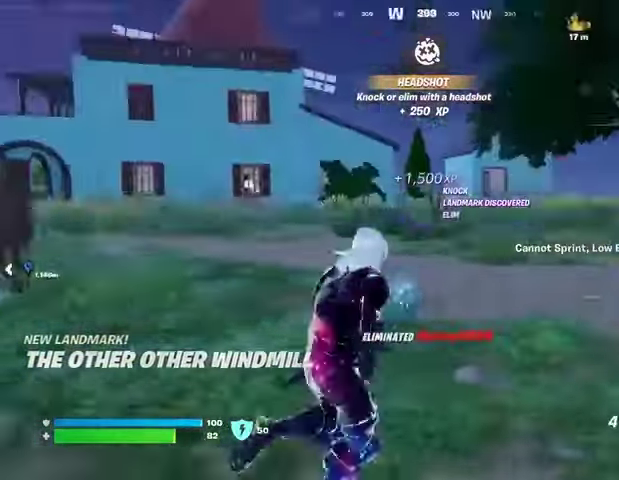
{"buttons": [], "left_stick": "up", "right_stick": "center", "events": [[33, "R1", "down"], [133, "R1", "up"], [133, "right_stick", "center"], [167, "CROSS", "down"], [267, "CROSS", "up"], [333, "L2", "down"], [367, "right_stick", "up"], [467, "L2", "up"], [467, "right_stick", "center"]]}
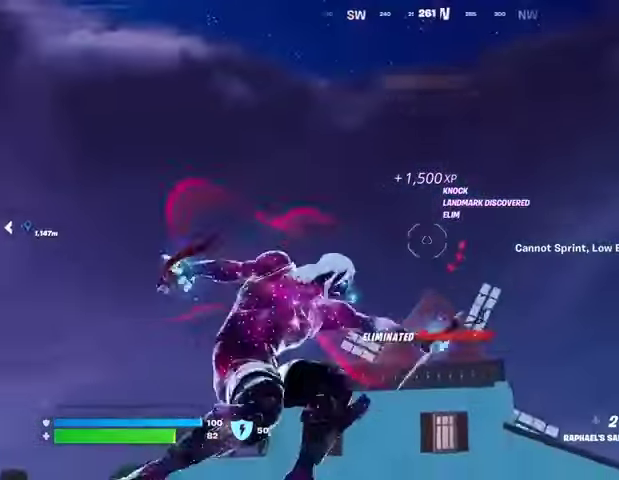
{"buttons": [], "left_stick": "up", "right_stick": "down-left", "events": [[233, "right_stick", "up-right"], [367, "right_stick", "down-left"]]}
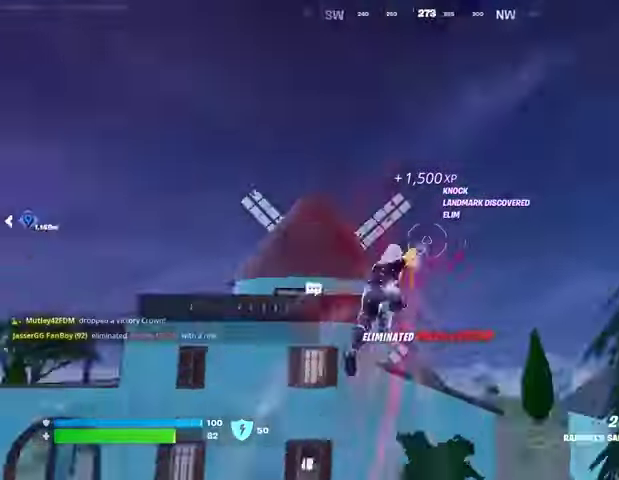
{"buttons": [], "left_stick": "up-left", "right_stick": "center", "events": [[167, "right_stick", "center"], [433, "left_stick", "up-left"]]}
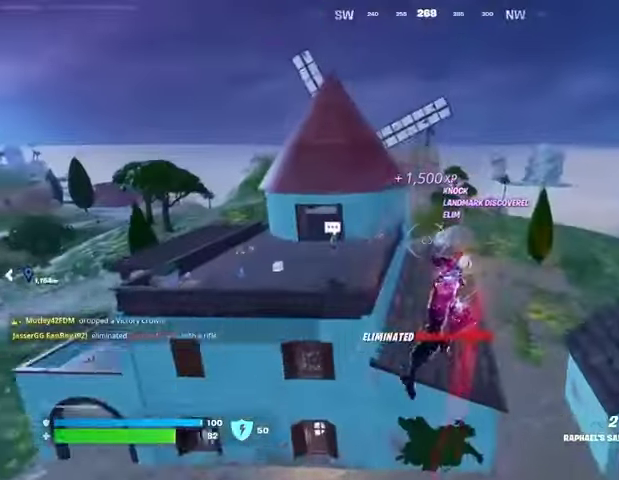
{"buttons": [], "left_stick": "up", "right_stick": "center", "events": [[200, "right_stick", "left"], [300, "right_stick", "center"], [400, "R1", "down"], [500, "R1", "up"], [500, "left_stick", "up"]]}
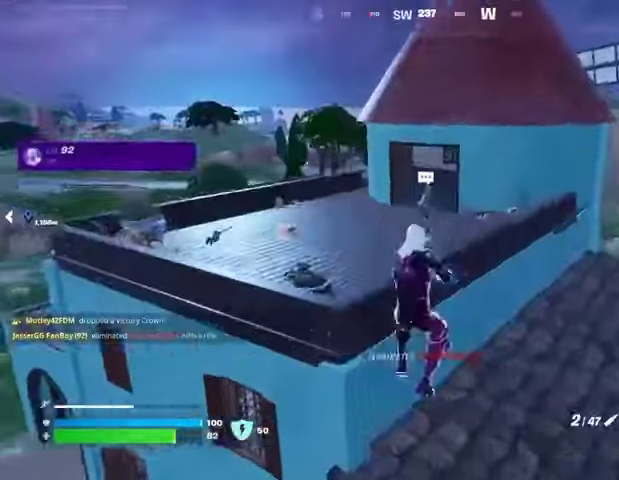
{"buttons": ["CROSS"], "left_stick": "up", "right_stick": "center", "events": [[67, "R3", "down"], [167, "R3", "up"], [167, "right_stick", "up-left"], [267, "right_stick", "center"], [300, "L3", "down"], [400, "L3", "up"], [433, "CROSS", "down"]]}
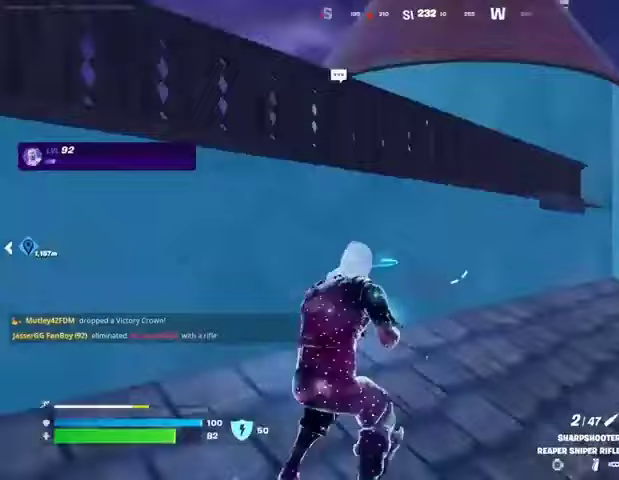
{"buttons": [], "left_stick": "up", "right_stick": "center", "events": [[33, "CROSS", "up"], [33, "right_stick", "left"], [167, "left_stick", "center"], [167, "right_stick", "center"], [200, "CROSS", "down"], [300, "CROSS", "up"], [367, "left_stick", "up"], [433, "right_stick", "down-right"], [500, "right_stick", "center"]]}
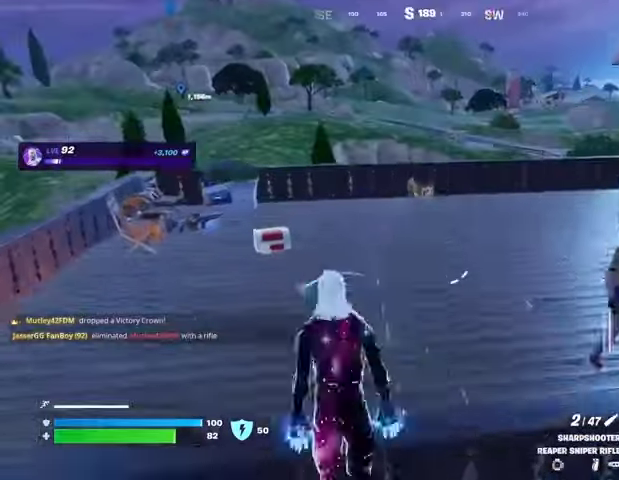
{"buttons": [], "left_stick": "up", "right_stick": "right", "events": [[433, "right_stick", "right"]]}
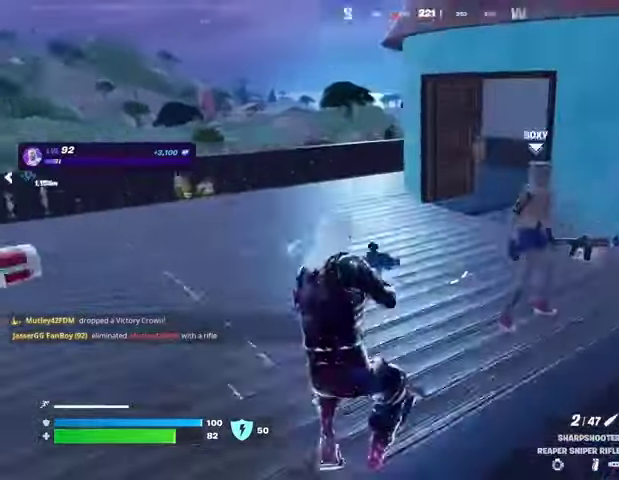
{"buttons": [], "left_stick": "up-right", "right_stick": "center", "events": [[33, "left_stick", "up-left"], [67, "right_stick", "center"], [133, "L3", "down"], [233, "L3", "up"], [333, "CROSS", "down"], [400, "CROSS", "up"], [433, "left_stick", "up-right"], [433, "right_stick", "left"], [500, "right_stick", "center"]]}
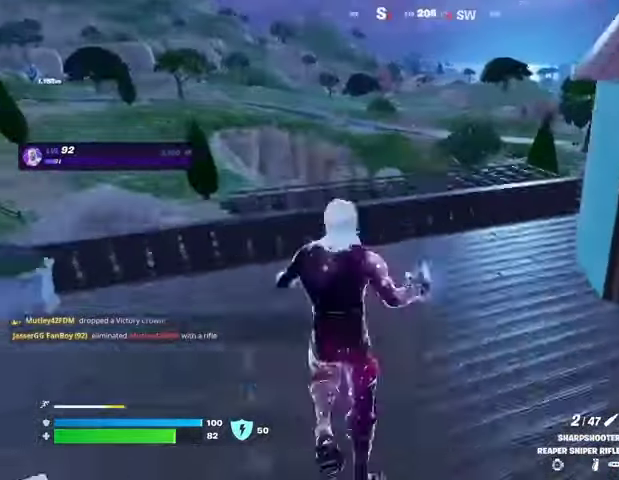
{"buttons": [], "left_stick": "up-right", "right_stick": "center", "events": [[167, "right_stick", "left"], [200, "left_stick", "down-right"], [367, "left_stick", "right"], [433, "right_stick", "center"], [467, "left_stick", "up-right"]]}
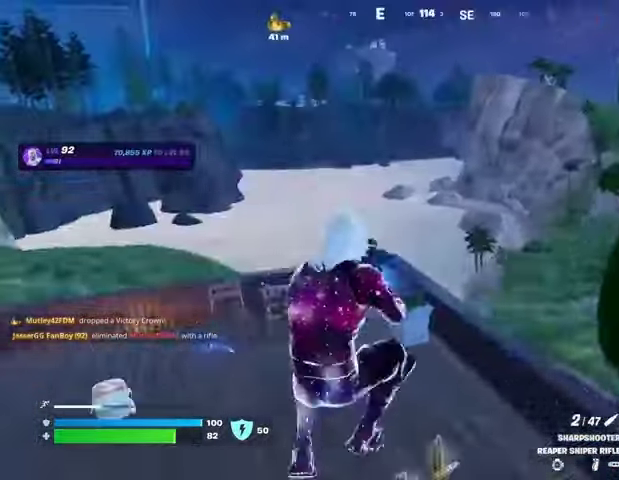
{"buttons": [], "left_stick": "up", "right_stick": "center", "events": [[33, "R1", "down"], [100, "left_stick", "up"], [133, "R1", "up"], [300, "L3", "down"], [333, "right_stick", "down-left"], [367, "L3", "up"], [433, "right_stick", "center"]]}
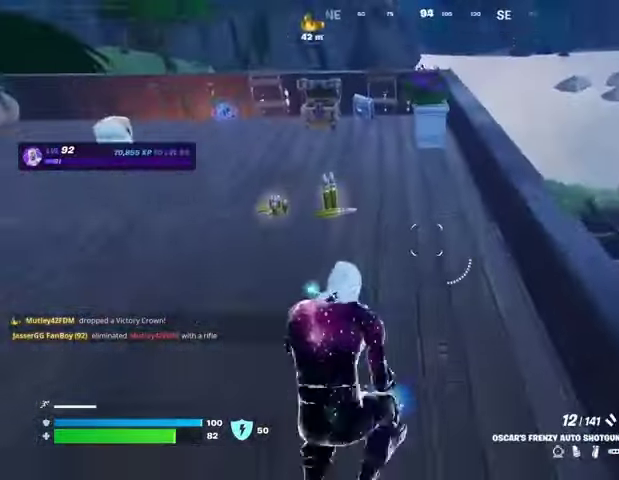
{"buttons": [], "left_stick": "up", "right_stick": "center", "events": [[333, "right_stick", "left"], [400, "right_stick", "center"]]}
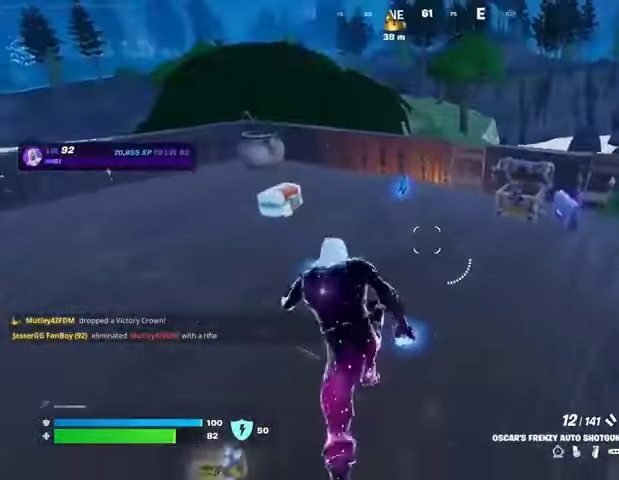
{"buttons": ["R1"], "left_stick": "up", "right_stick": "center", "events": [[333, "CROSS", "down"], [400, "CROSS", "up"], [433, "R1", "down"]]}
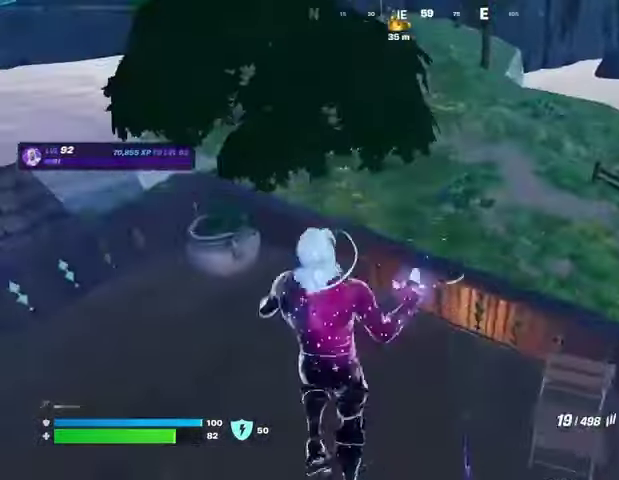
{"buttons": [], "left_stick": "up", "right_stick": "center", "events": [[33, "R1", "up"]]}
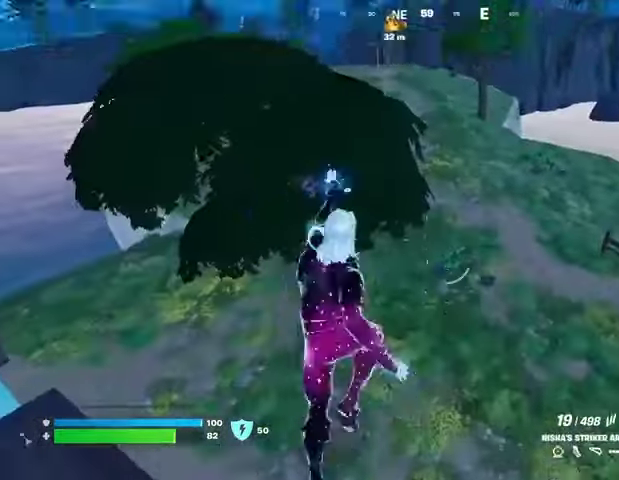
{"buttons": [], "left_stick": "up", "right_stick": "center", "events": []}
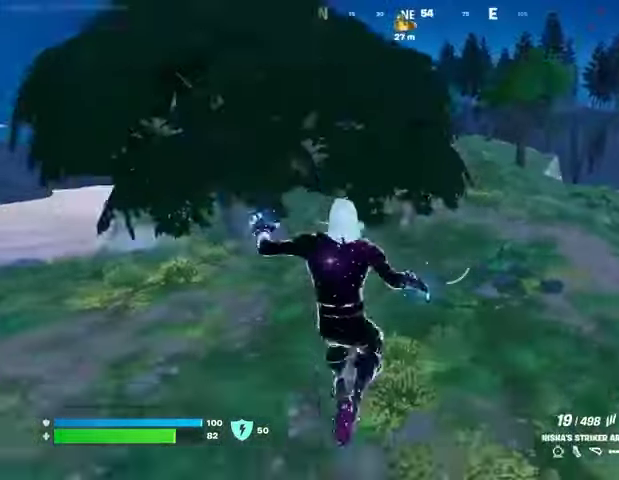
{"buttons": ["L2"], "left_stick": "up-left", "right_stick": "center", "events": [[400, "left_stick", "up-left"], [400, "right_stick", "up-left"], [467, "L2", "down"], [467, "right_stick", "center"]]}
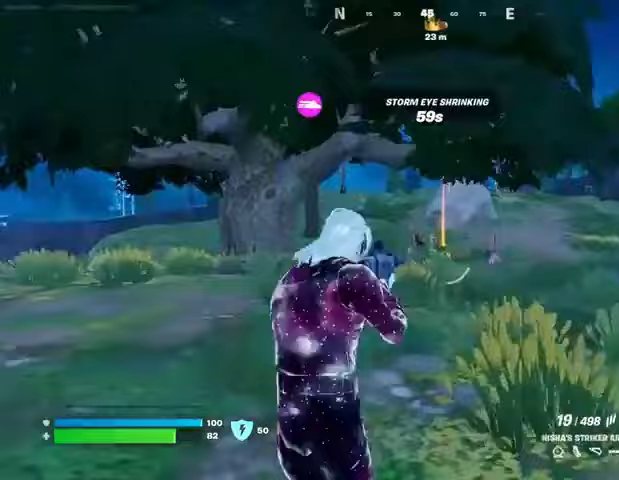
{"buttons": ["L2", "R2"], "left_stick": "up-right", "right_stick": "down-left", "events": [[33, "left_stick", "up"], [300, "right_stick", "up"], [333, "R2", "down"], [367, "R3", "down"], [400, "right_stick", "down-right"], [467, "R3", "up"], [467, "left_stick", "up-right"], [500, "right_stick", "down-left"]]}
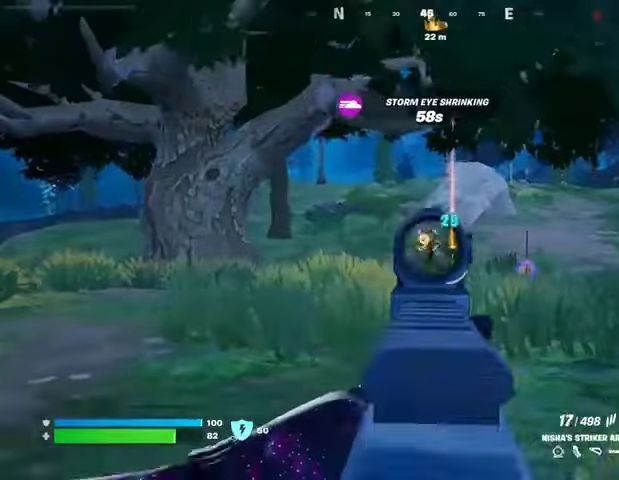
{"buttons": ["L2", "R2"], "left_stick": "up-right", "right_stick": "right", "events": [[67, "right_stick", "center"], [233, "right_stick", "right"]]}
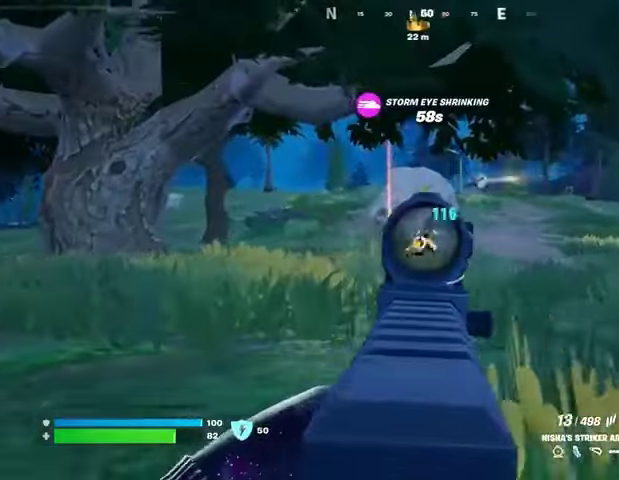
{"buttons": ["L2", "R2"], "left_stick": "up-right", "right_stick": "up-right", "events": [[100, "right_stick", "up-right"], [200, "right_stick", "center"], [367, "right_stick", "right"], [467, "right_stick", "up-right"]]}
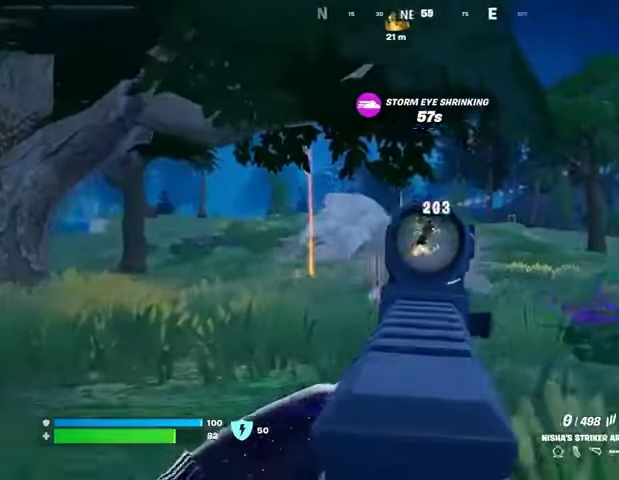
{"buttons": ["L3"], "left_stick": "up-left", "right_stick": "left", "events": [[200, "right_stick", "down-right"], [367, "right_stick", "center"], [467, "L2", "up"], [467, "L3", "down"], [467, "left_stick", "up-left"], [500, "R2", "up"], [500, "right_stick", "left"]]}
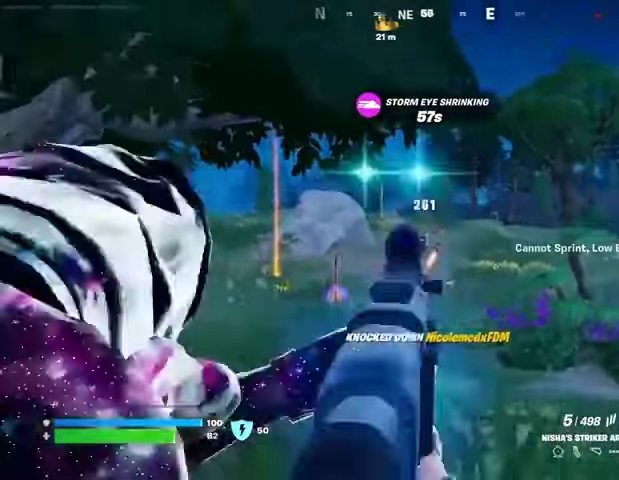
{"buttons": ["L1"], "left_stick": "up-left", "right_stick": "center", "events": [[33, "L3", "up"], [100, "right_stick", "center"], [333, "L1", "down"], [400, "L1", "up"], [467, "L1", "down"]]}
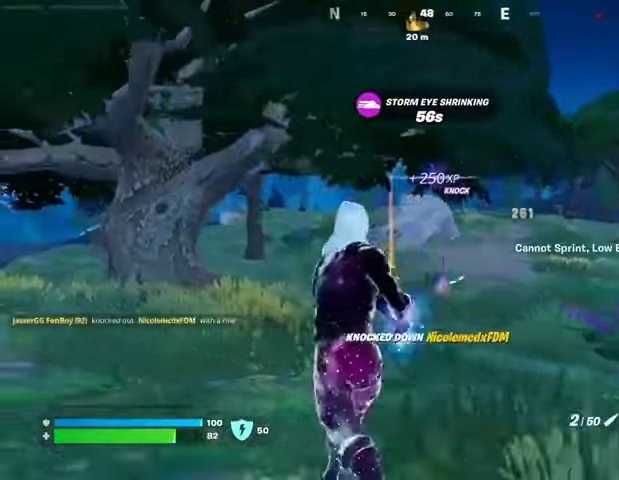
{"buttons": ["L2"], "left_stick": "up", "right_stick": "center", "events": [[33, "L1", "up"], [267, "L2", "down"], [300, "left_stick", "up"]]}
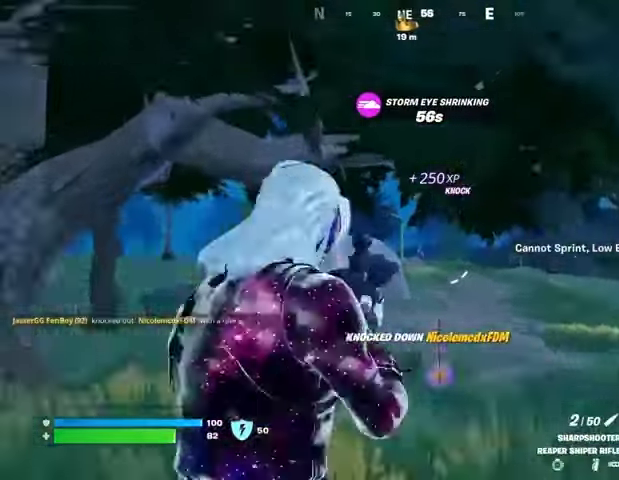
{"buttons": ["L2"], "left_stick": "up", "right_stick": "center", "events": []}
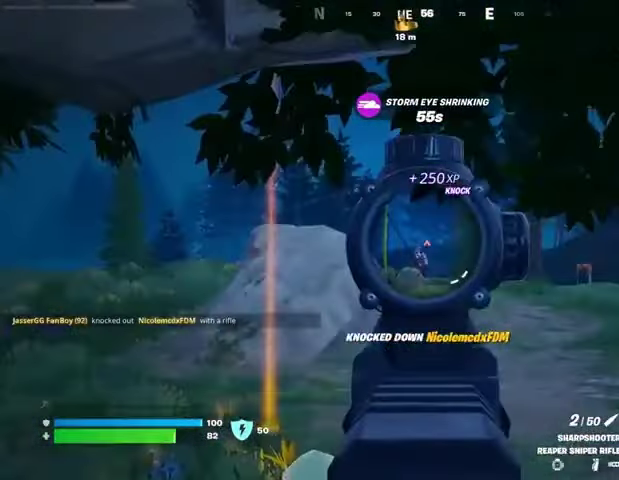
{"buttons": [], "left_stick": "up-left", "right_stick": "center", "events": [[367, "R2", "down"], [400, "L2", "up"], [400, "L3", "down"], [400, "left_stick", "up-left"], [467, "L3", "up"], [467, "R2", "up"]]}
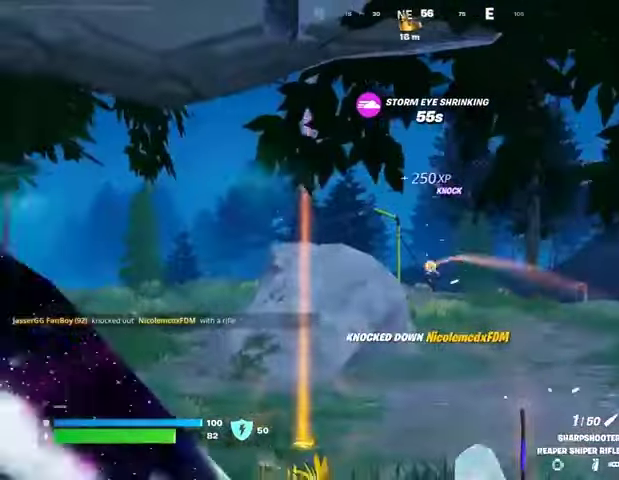
{"buttons": [], "left_stick": "up-right", "right_stick": "right", "events": [[300, "right_stick", "right"], [367, "left_stick", "up-right"]]}
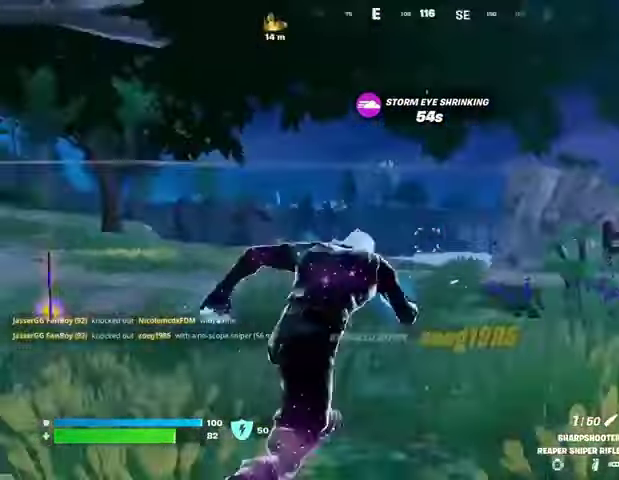
{"buttons": ["L1"], "left_stick": "up", "right_stick": "left", "events": [[33, "right_stick", "center"], [167, "left_stick", "up"], [267, "left_stick", "up-left"], [367, "right_stick", "left"], [467, "left_stick", "up"], [500, "L1", "down"]]}